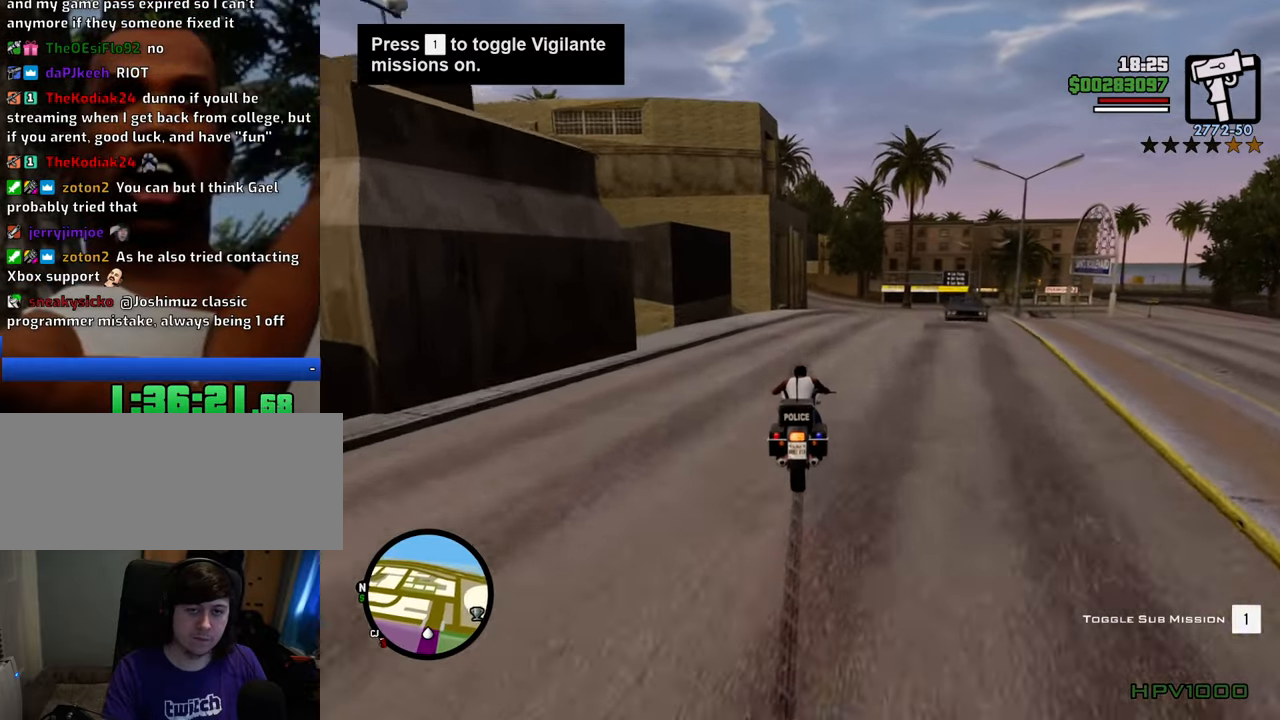
Gameplay with keyboard and mouse; each line is a JSON object with the keys and mouse buttons held at the frame after it. "events" lists presses ("down") and releases ("up") of "1", "2", "3", "4", "5", "6", "8", "a", "alt", "c", "ctrl", "d", "down", "e", "escape", "f", "f1", "f2", "f3", "g", "h", "left", "num2", "q", "r", "right", "s", "shift", "space", "t", "tab", "up", "v", "w", "x", "z", "mouse_left", "mouse_middle", "mouse_right", "mouse_wheel_up" and "mouse_wheel_down" between this image and that frame as [ms after this image, input, new state], when the widget could be followed in between. "mouse_left", "mouse_middle", "mouse_right", "mouse_wheel_up", "mouse_wheel_down" = the "left", "middle", "right", "wheel_up", "wheel_down" buttons of the "mouse" list. No other keys are recorded. Mouse movement is not recorded.
{"keys": ["f", "s"], "mouse": [], "events": [[467, "f", "down"]]}
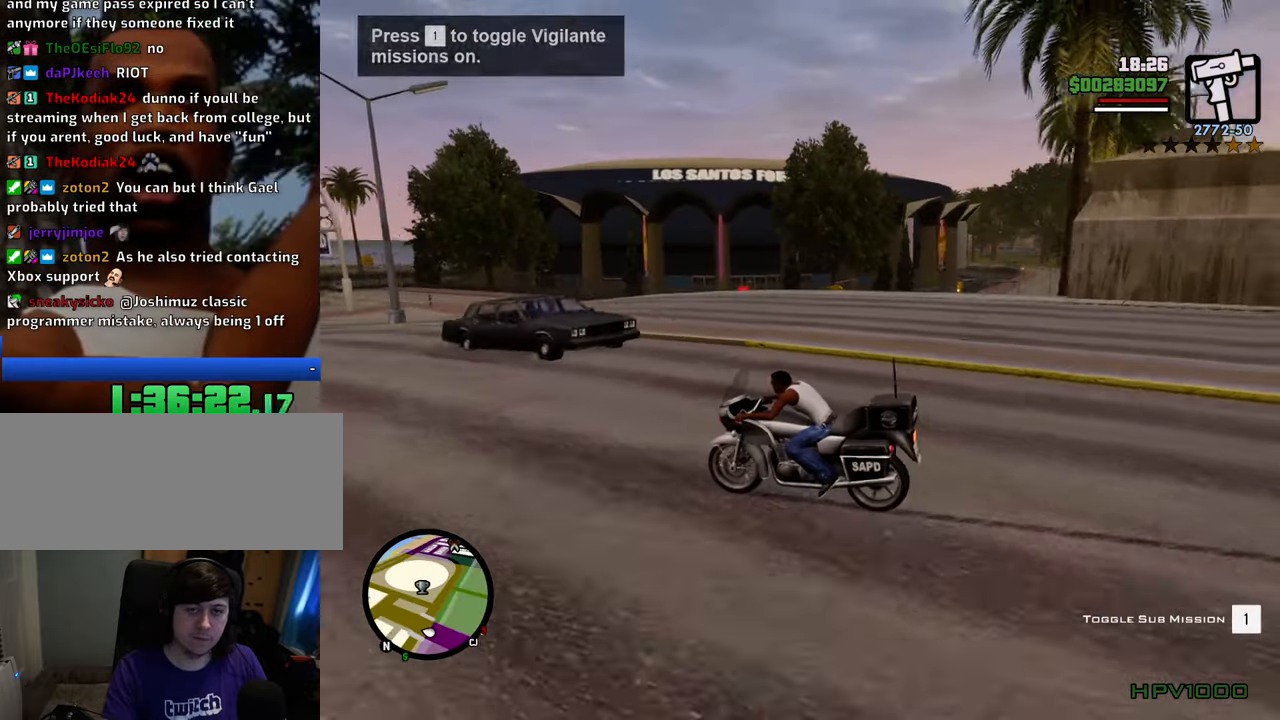
{"keys": [], "mouse": [], "events": [[384, "s", "up"], [434, "f", "up"]]}
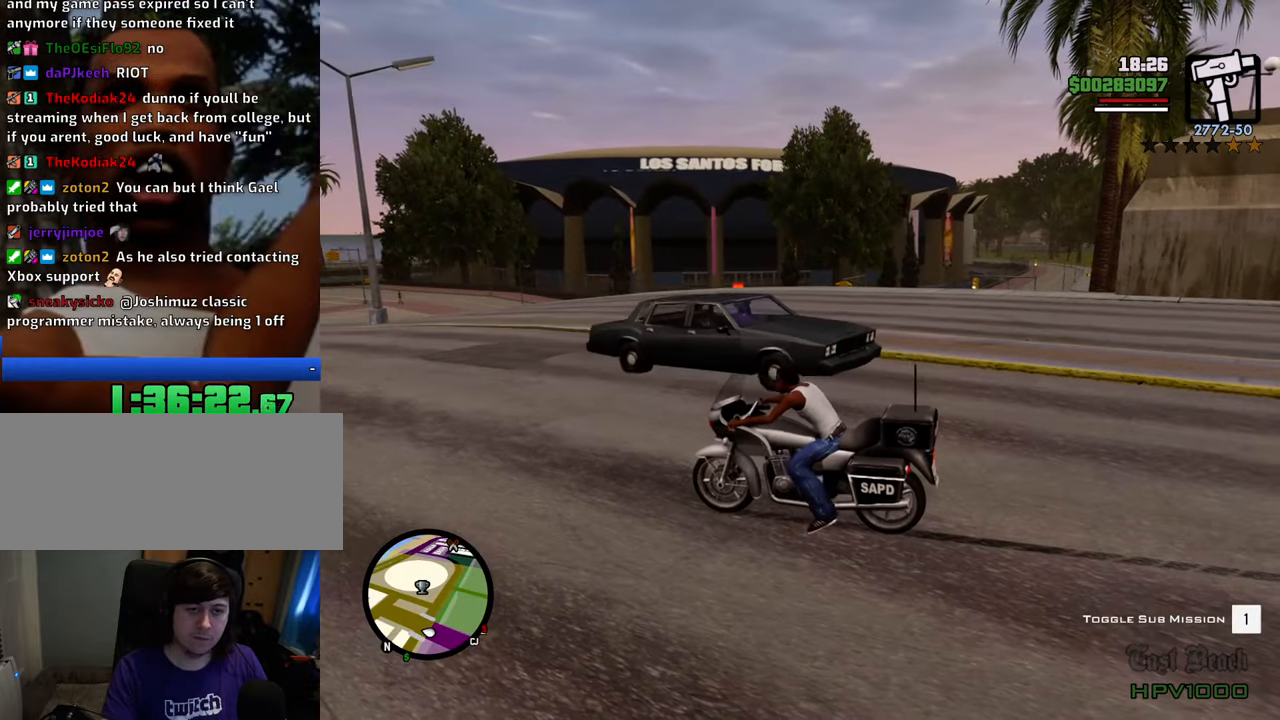
{"keys": ["d"], "mouse": [], "events": [[33, "f", "down"], [83, "f", "up"], [217, "f", "down"], [267, "f", "up"], [451, "d", "down"]]}
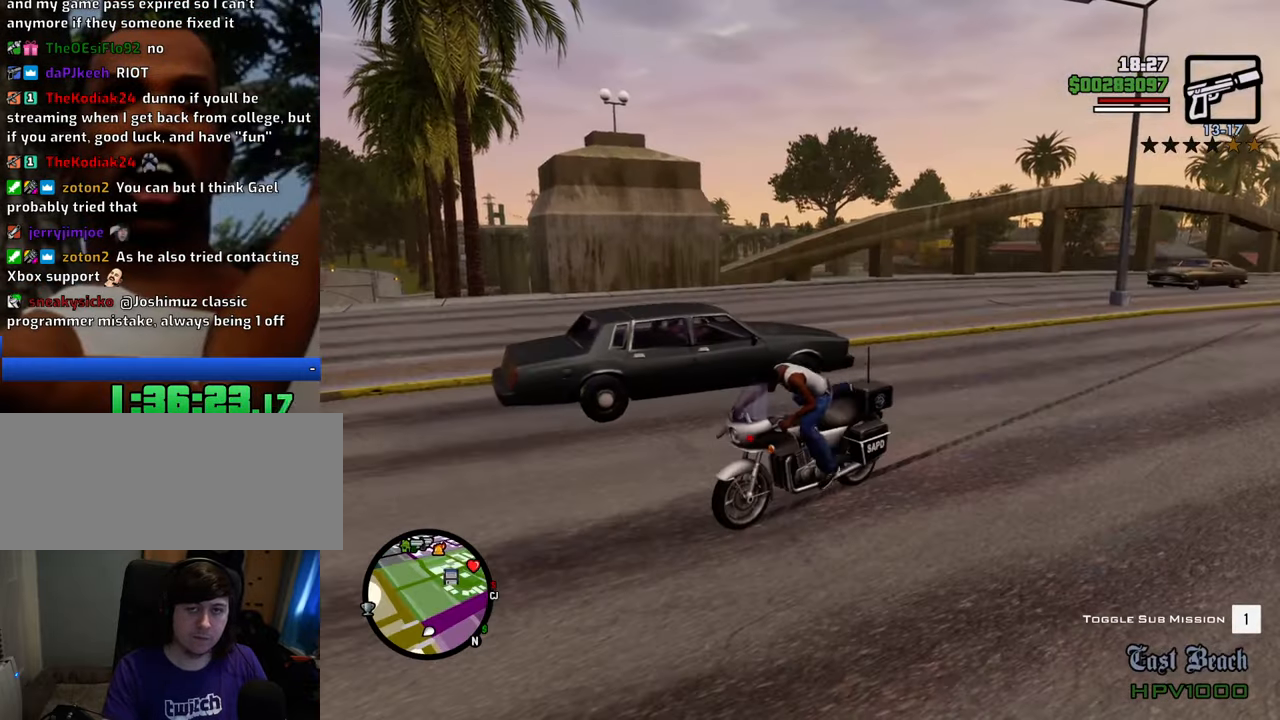
{"keys": ["d"], "mouse": [], "events": [[134, "mouse_wheel_down", "down"], [184, "mouse_wheel_down", "up"]]}
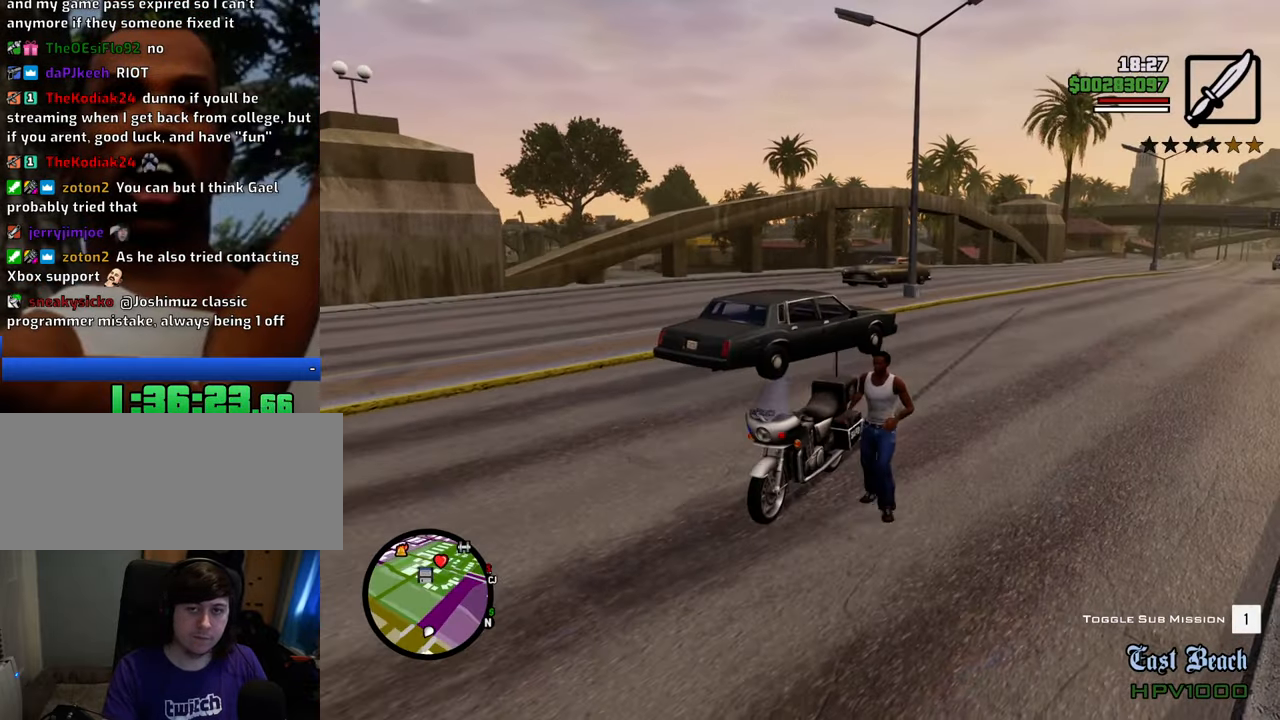
{"keys": ["1", "d", "w"], "mouse": [], "events": [[435, "1", "down"], [485, "w", "down"]]}
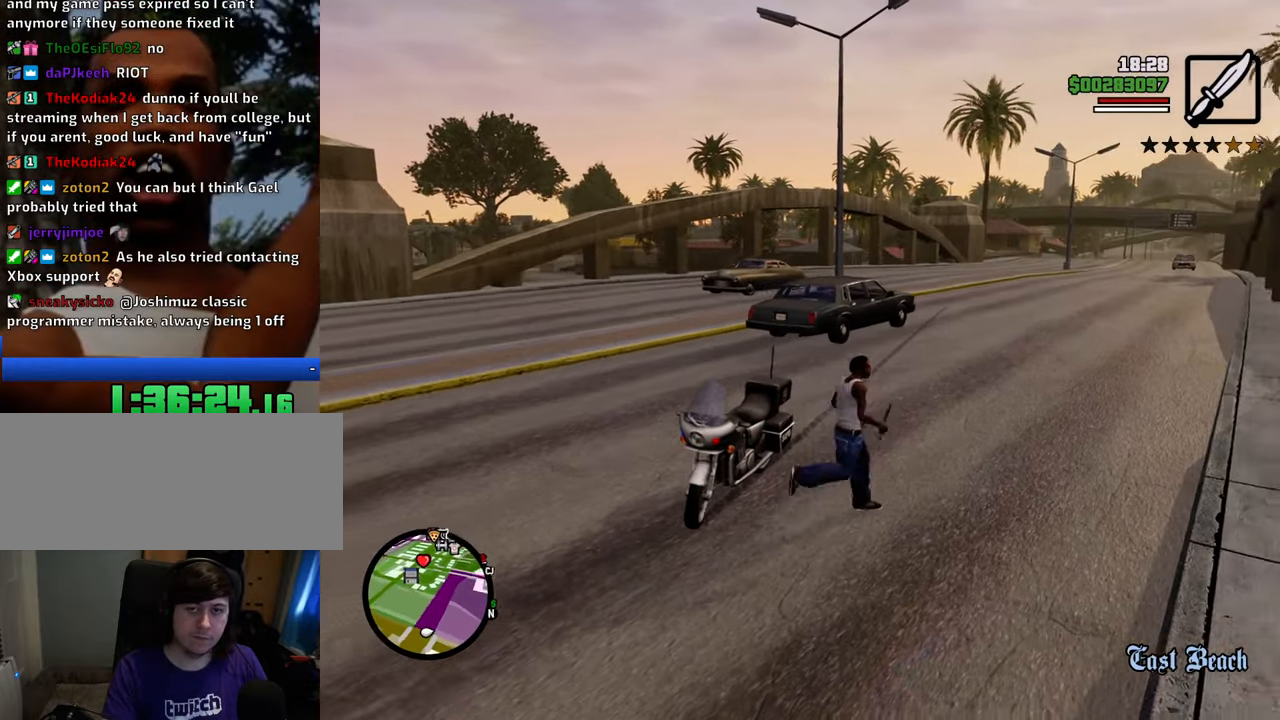
{"keys": [], "mouse": ["right"], "events": [[34, "1", "up"], [167, "mouse_wheel_down", "down"], [217, "d", "up"], [217, "mouse_wheel_down", "up"], [317, "mouse_right", "down"], [451, "w", "up"]]}
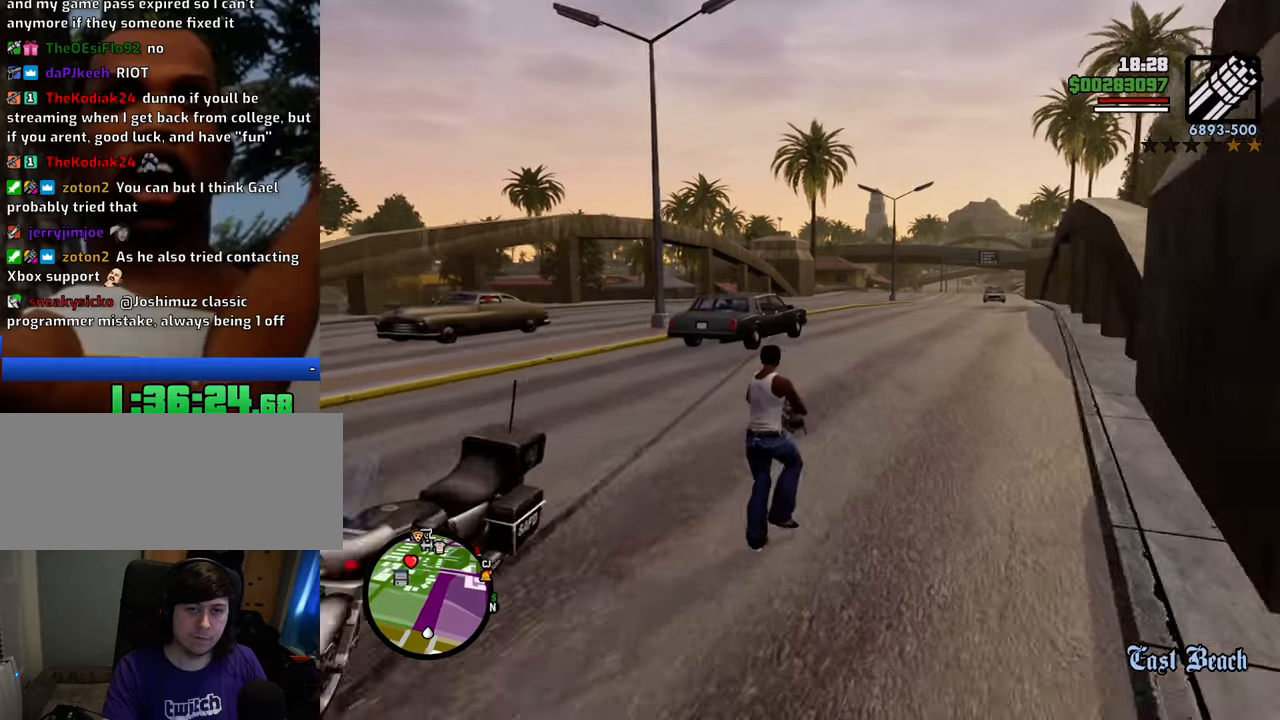
{"keys": ["a", "s"], "mouse": ["right"], "events": [[100, "s", "down"], [284, "a", "down"]]}
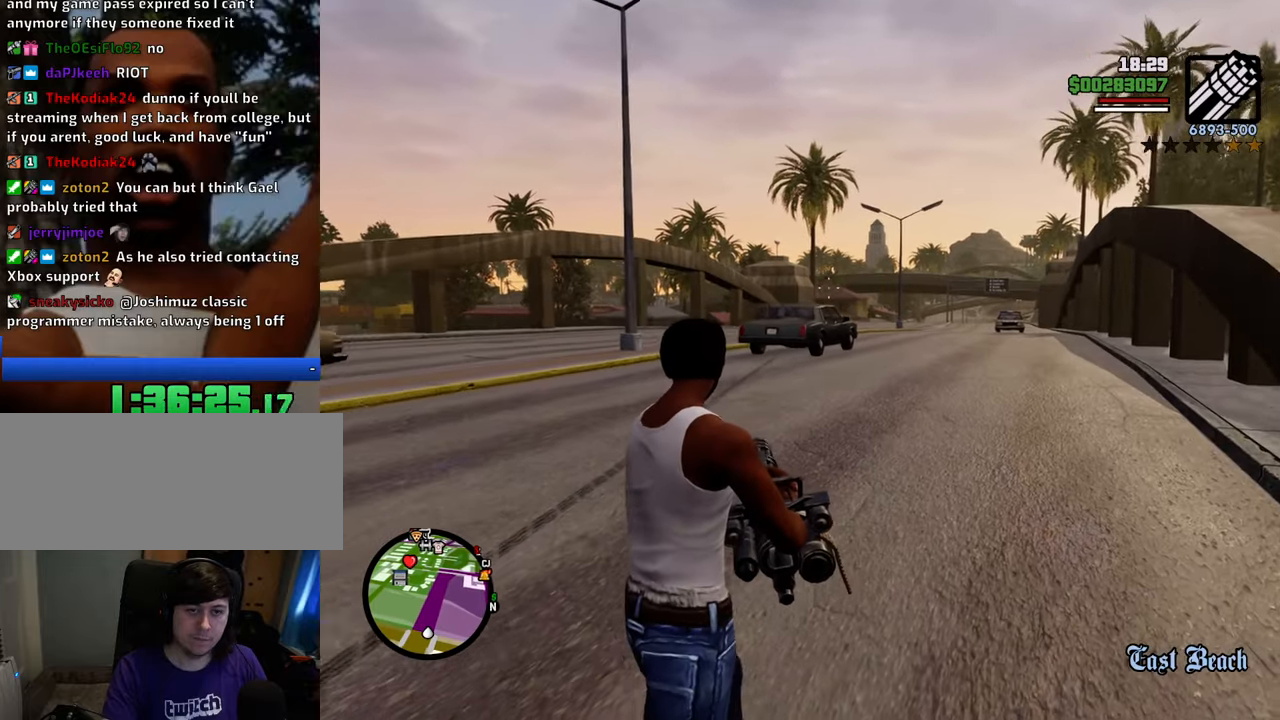
{"keys": ["s"], "mouse": ["right"], "events": [[201, "mouse_left", "down"], [251, "a", "up"], [301, "mouse_left", "up"]]}
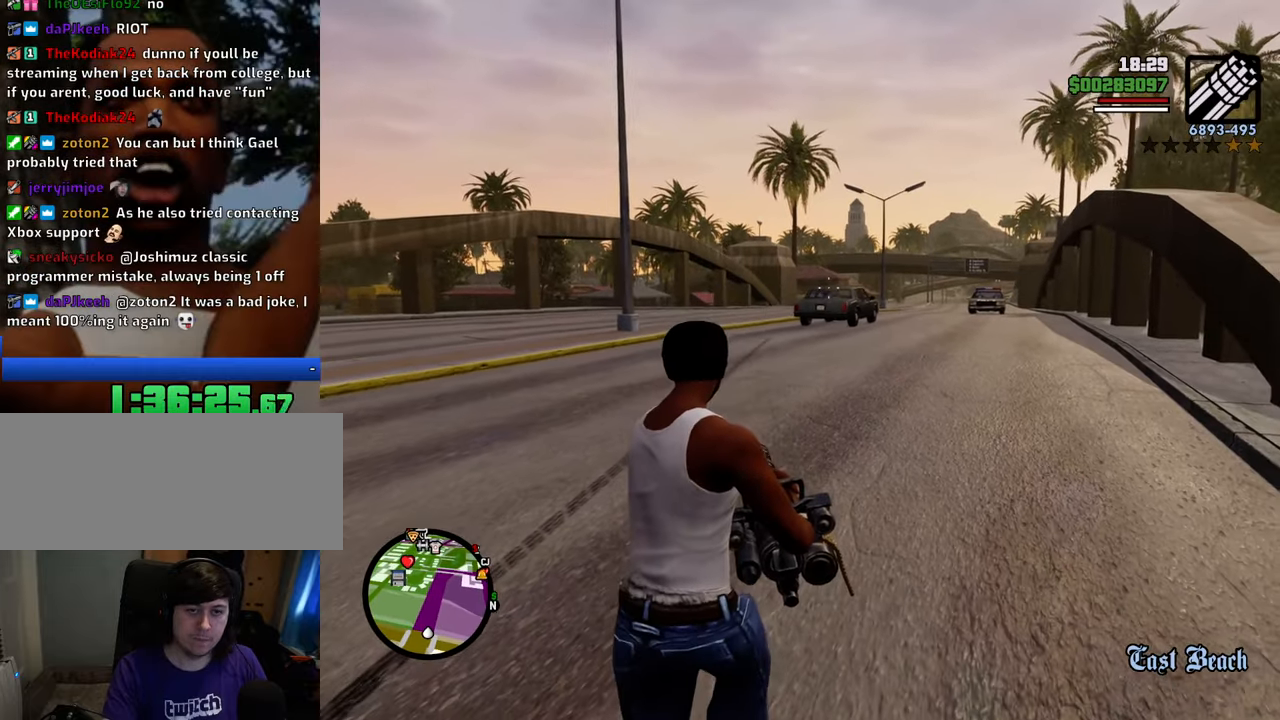
{"keys": ["a"], "mouse": ["right"], "events": [[84, "mouse_left", "down"], [134, "s", "up"], [168, "mouse_left", "up"], [502, "a", "down"]]}
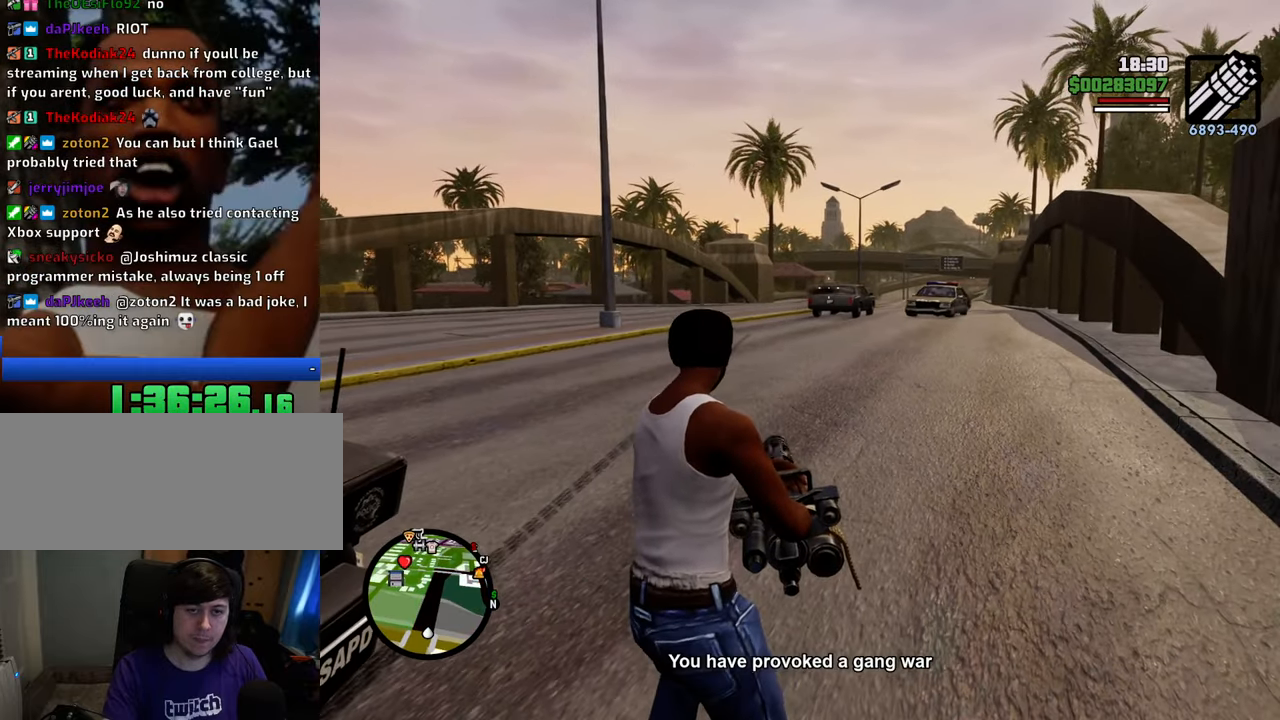
{"keys": ["1", "f"], "mouse": [], "events": [[267, "mouse_right", "up"], [350, "a", "up"], [501, "1", "down"], [501, "f", "down"]]}
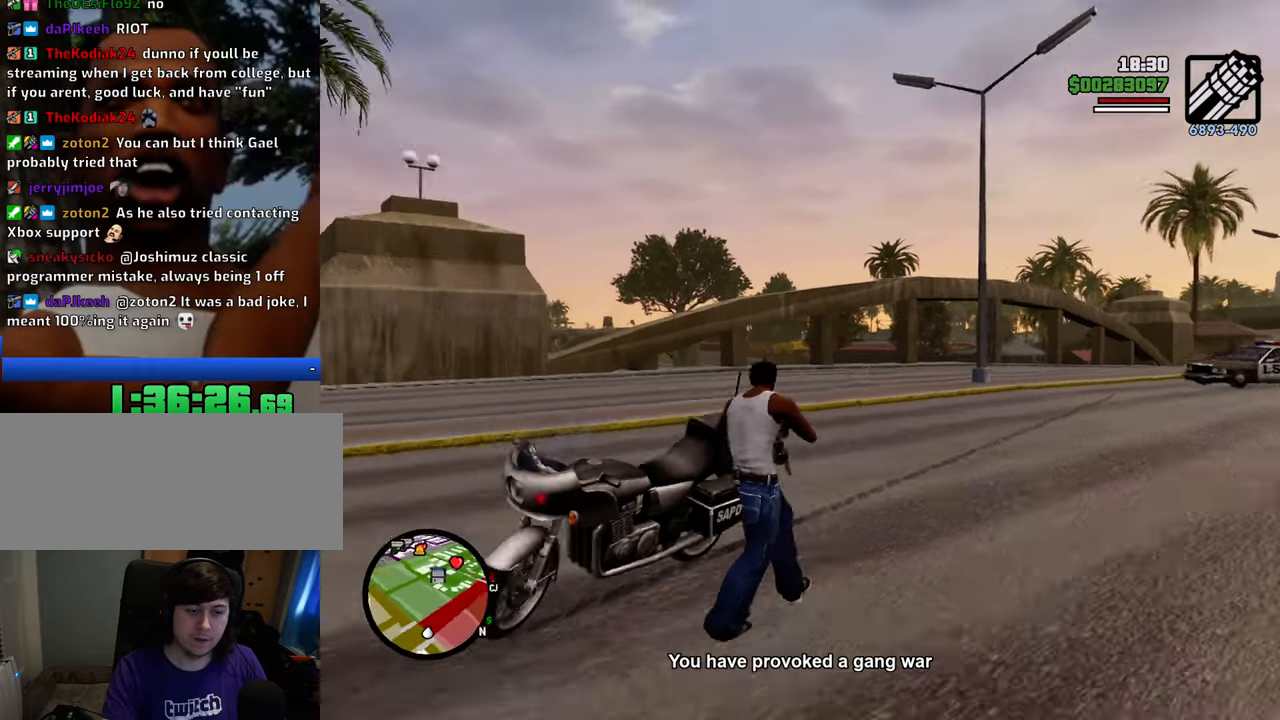
{"keys": [], "mouse": [], "events": [[100, "f", "up"], [133, "1", "up"], [184, "f", "down"], [284, "f", "up"], [367, "f", "down"], [417, "f", "up"]]}
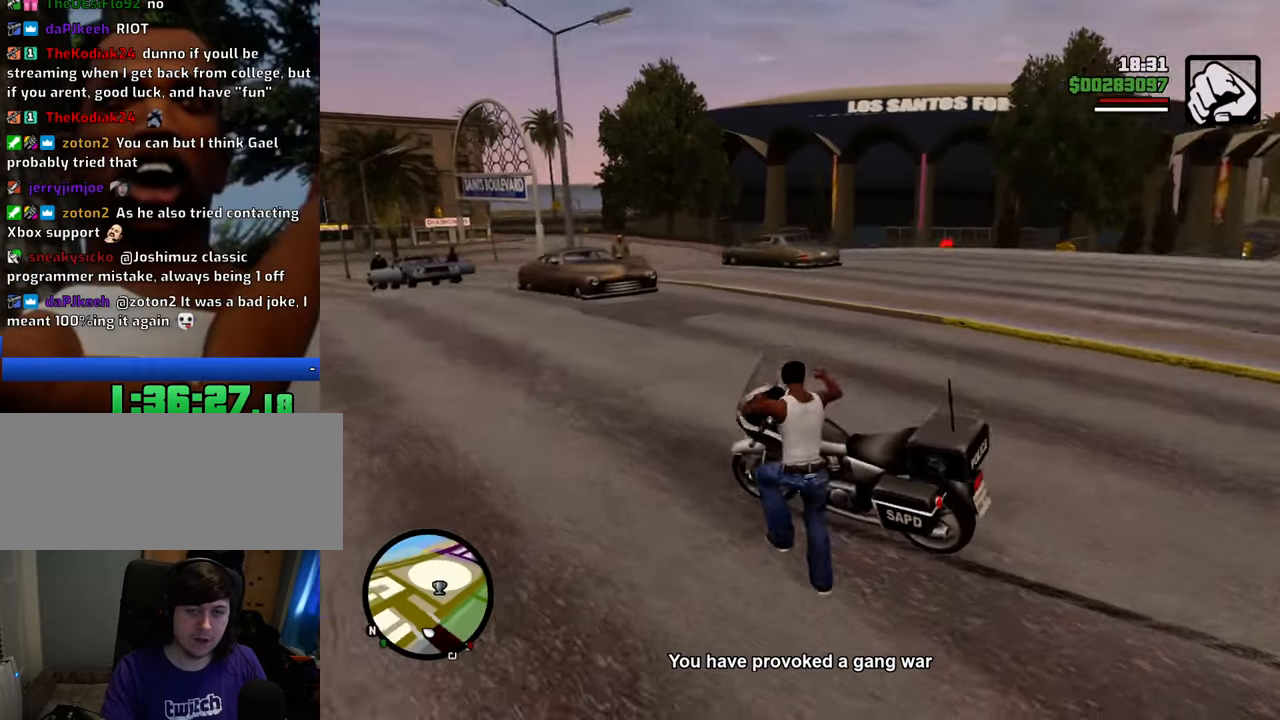
{"keys": ["2", "w"], "mouse": [], "events": [[67, "f", "down"], [117, "f", "up"], [251, "w", "down"], [484, "2", "down"]]}
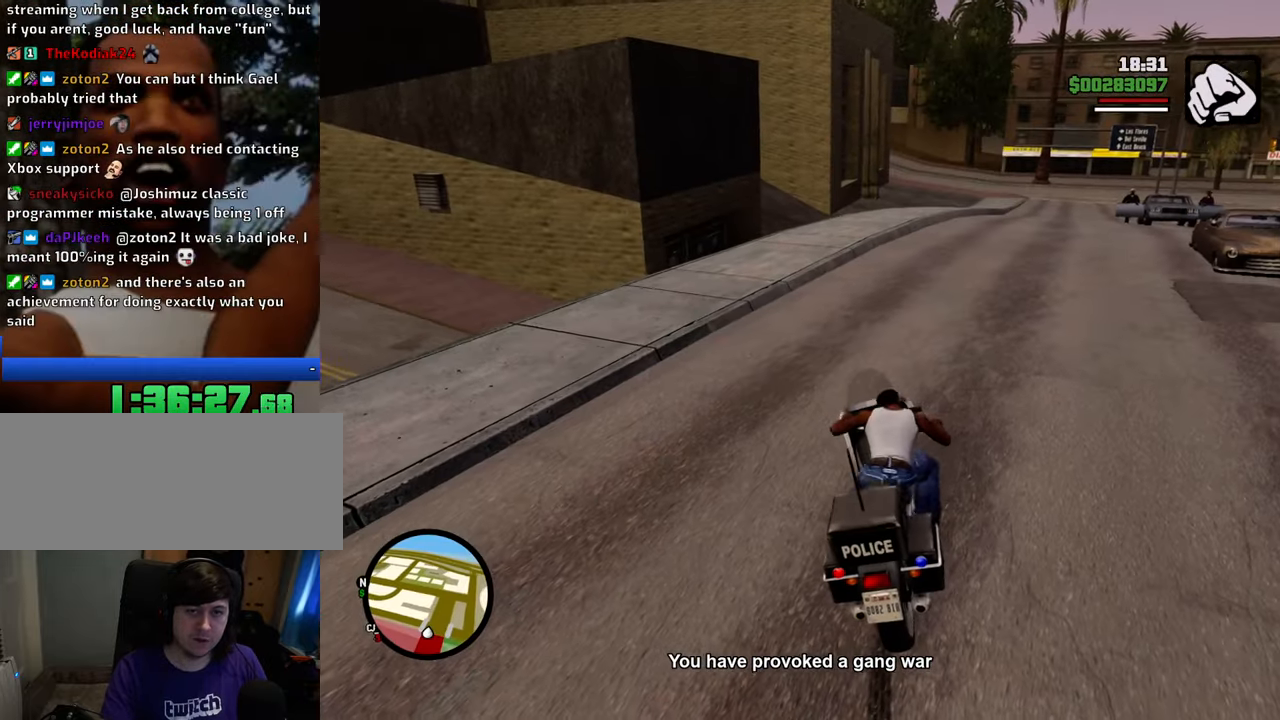
{"keys": ["2", "a", "w"], "mouse": [], "events": [[84, "2", "up"], [167, "2", "down"], [267, "a", "down"], [317, "2", "up"], [368, "2", "down"]]}
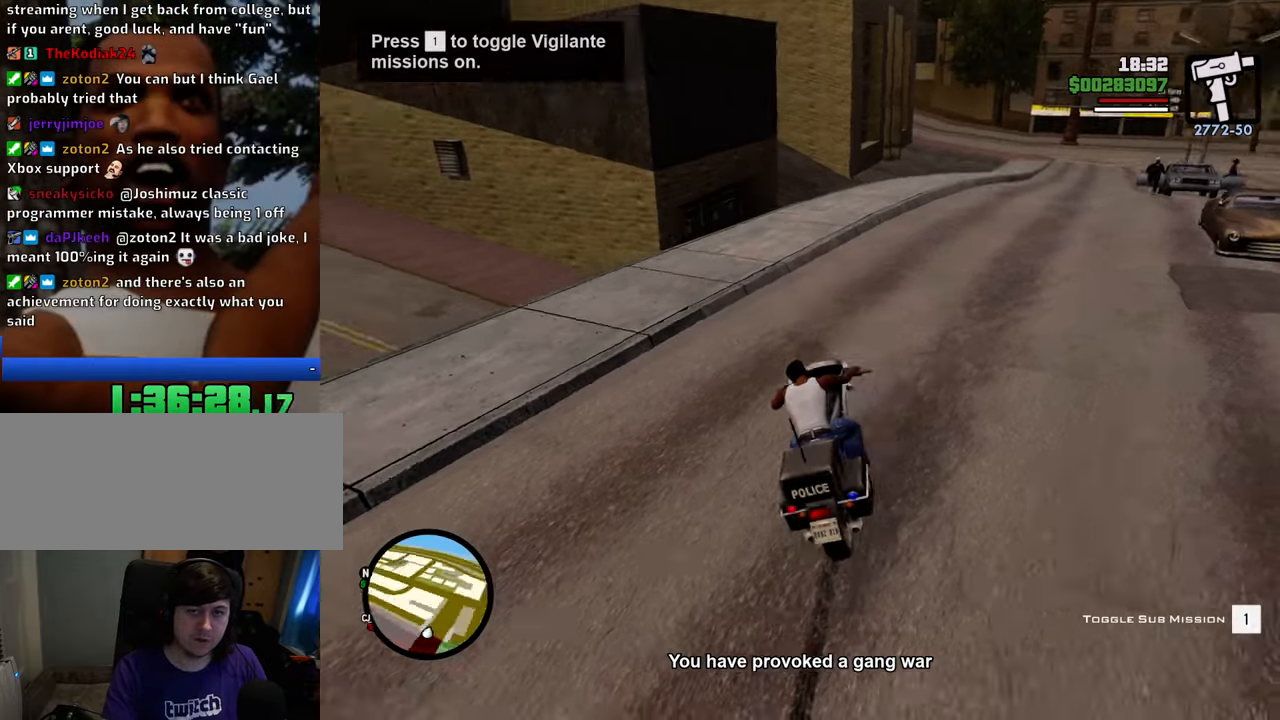
{"keys": ["2", "a", "w"], "mouse": [], "events": [[16, "2", "up"], [66, "2", "down"], [200, "2", "up"], [300, "2", "down"], [434, "2", "up"], [484, "2", "down"]]}
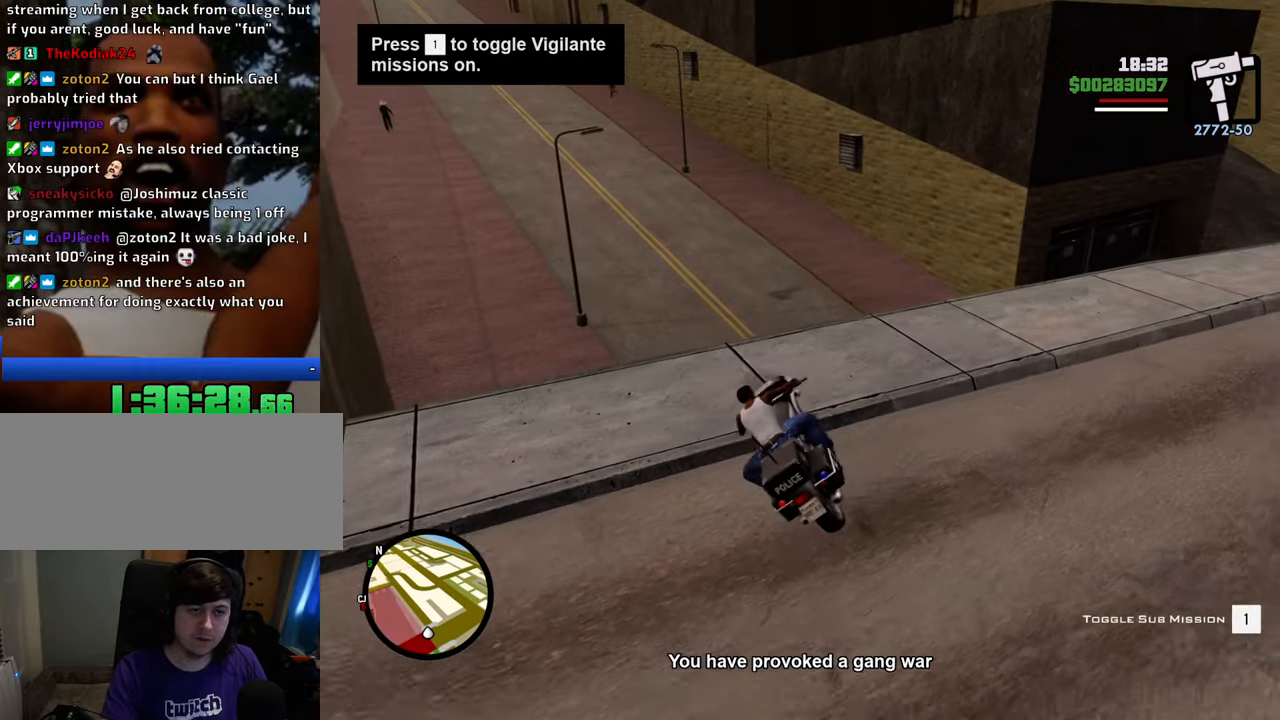
{"keys": [], "mouse": [], "events": [[133, "2", "up"], [167, "2", "down"], [217, "a", "up"], [267, "2", "up"], [367, "w", "up"]]}
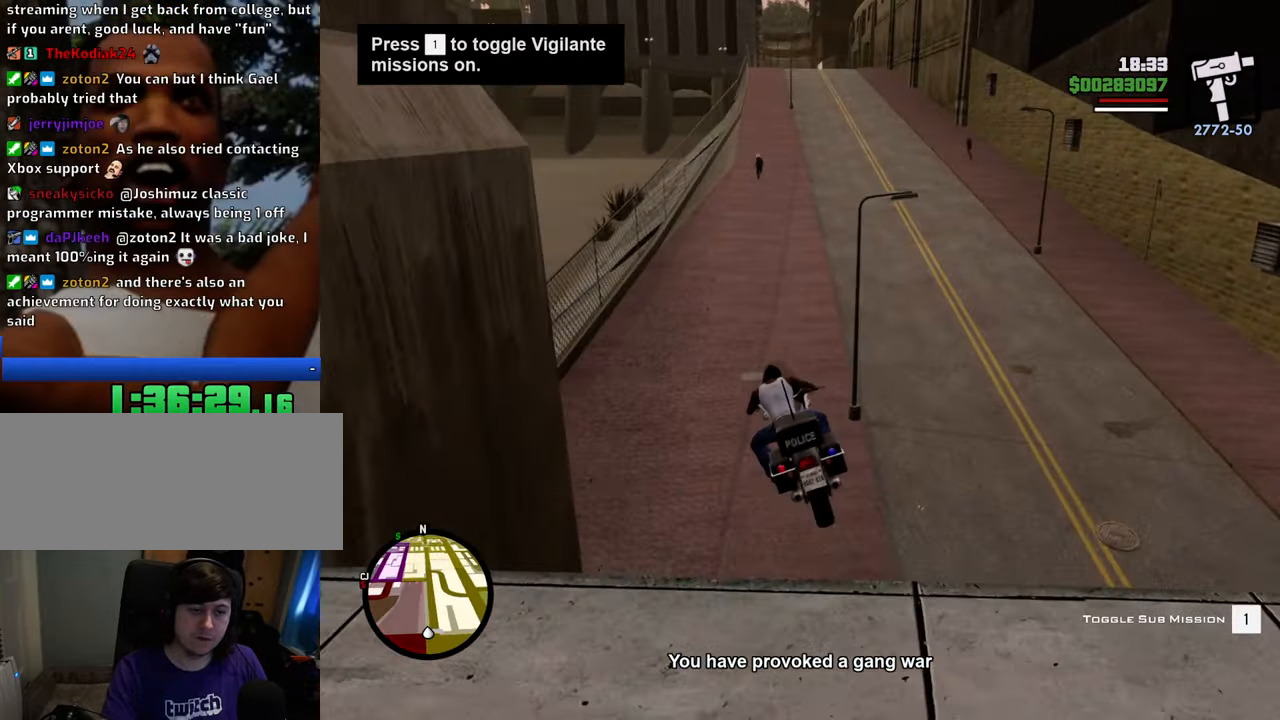
{"keys": [], "mouse": [], "events": []}
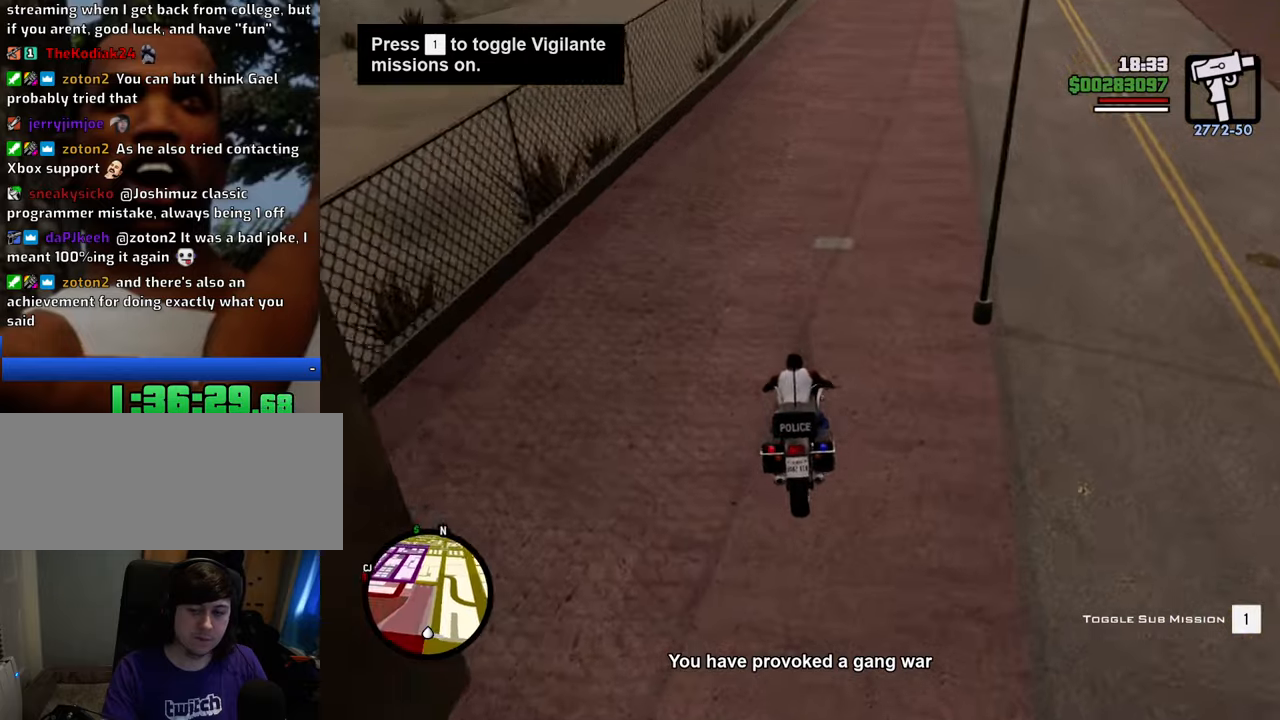
{"keys": ["5", "a"], "mouse": [], "events": [[16, "a", "down"], [117, "5", "down"], [117, "space", "down"], [434, "space", "up"]]}
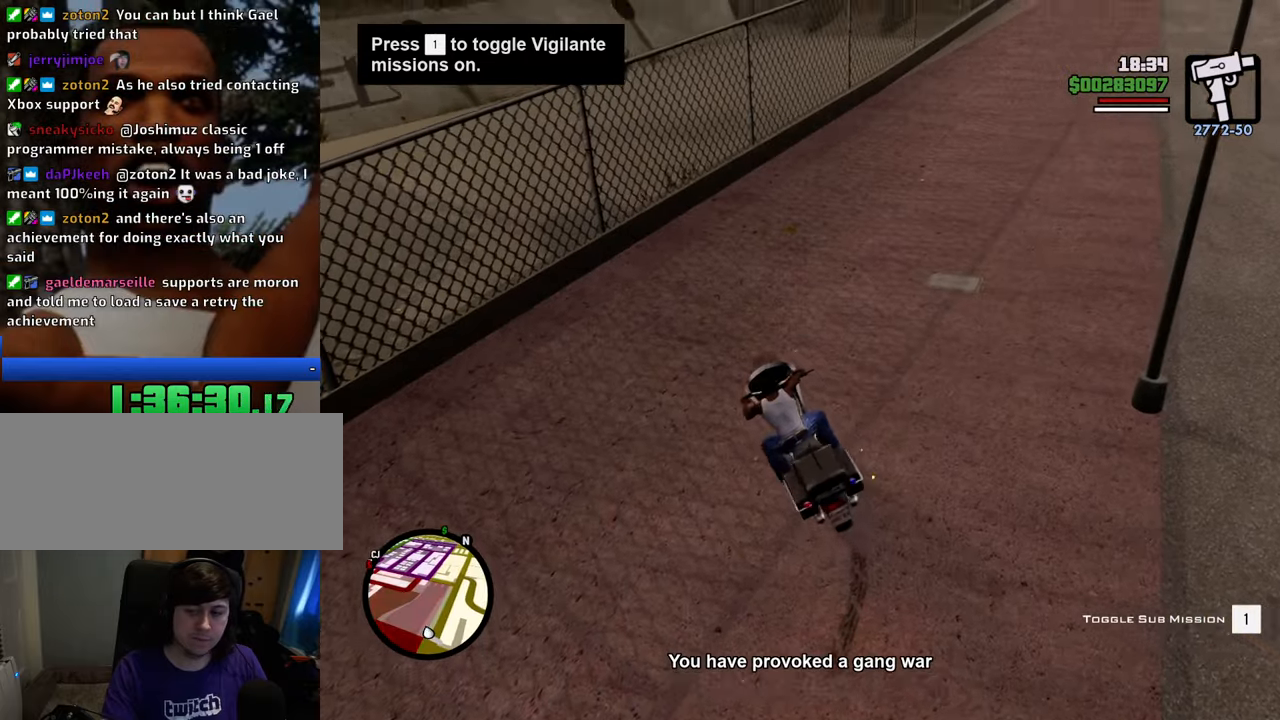
{"keys": ["d"], "mouse": [], "events": [[167, "5", "up"], [167, "w", "down"], [317, "a", "up"], [367, "d", "down"], [367, "w", "up"]]}
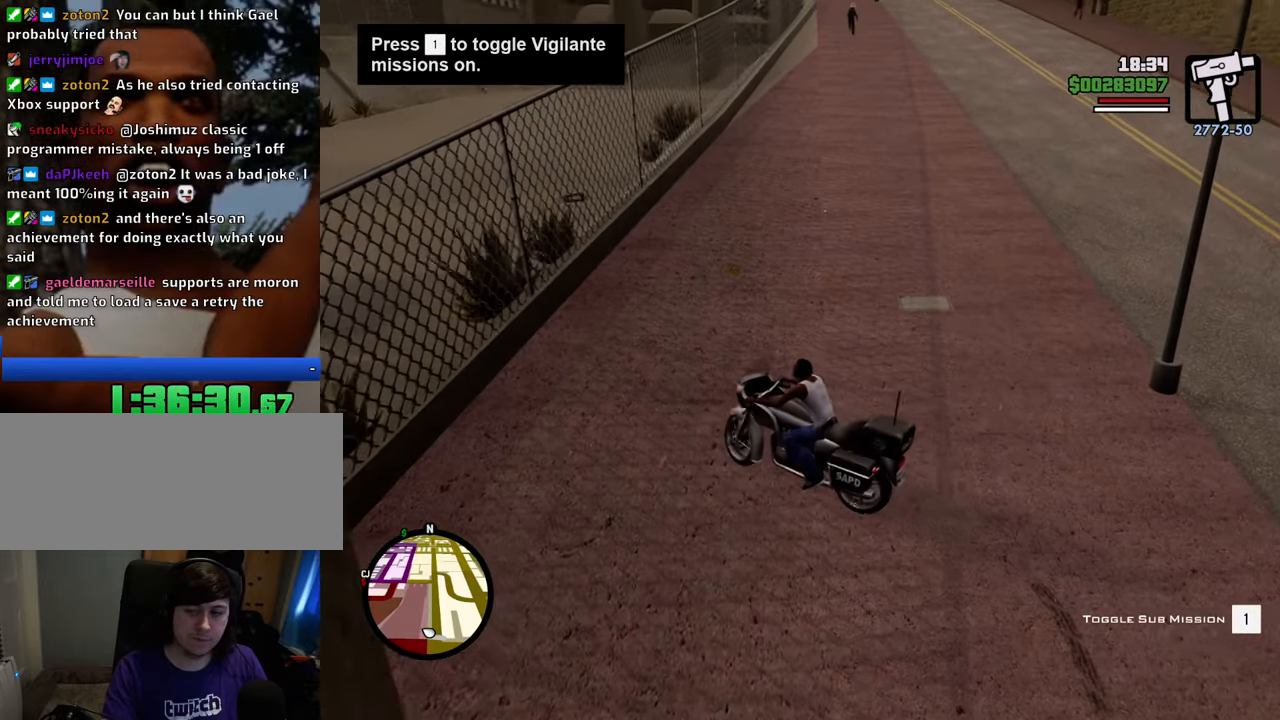
{"keys": ["d"], "mouse": [], "events": [[100, "w", "down"], [384, "w", "up"]]}
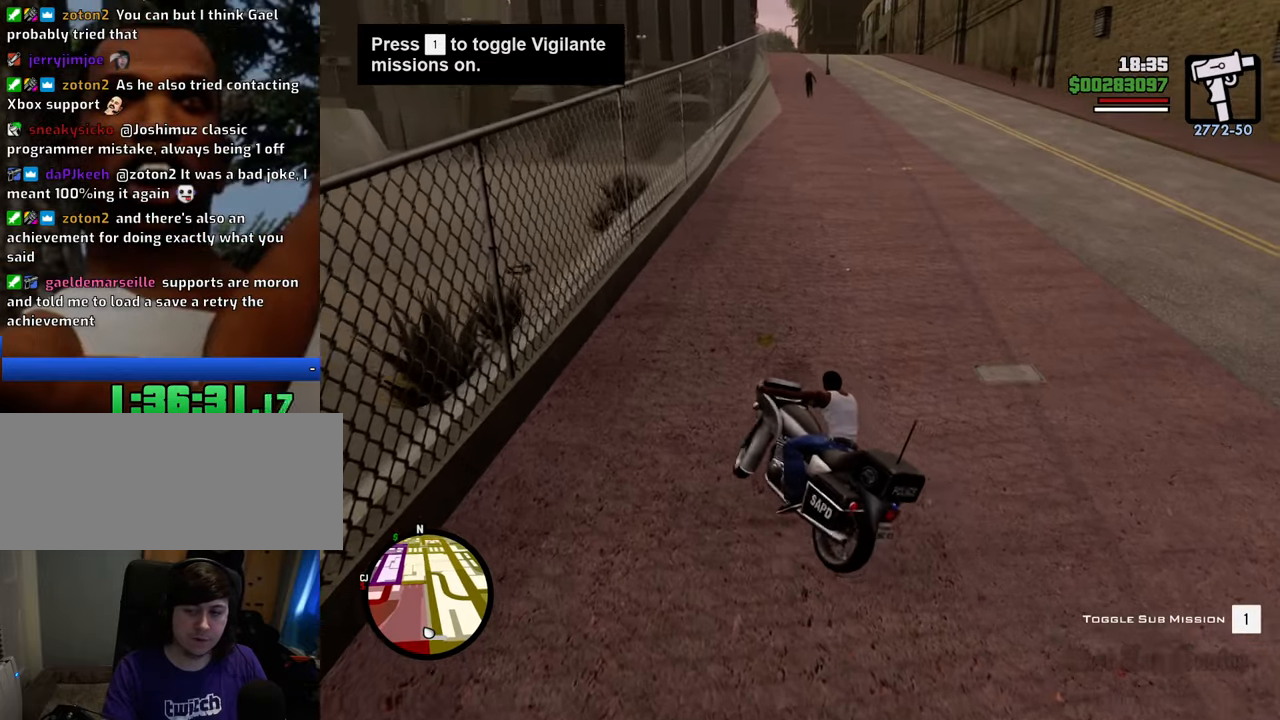
{"keys": ["w"], "mouse": [], "events": [[251, "w", "down"], [384, "d", "up"]]}
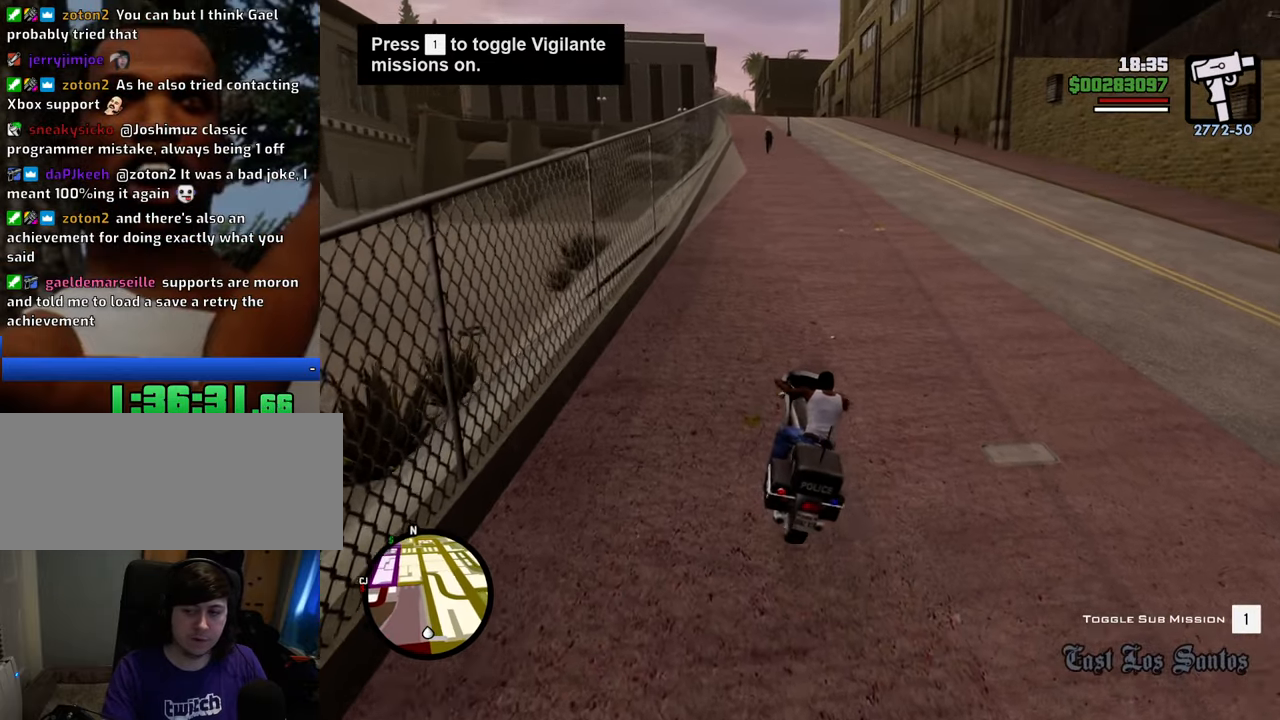
{"keys": ["d"], "mouse": [], "events": [[34, "d", "down"], [451, "w", "up"]]}
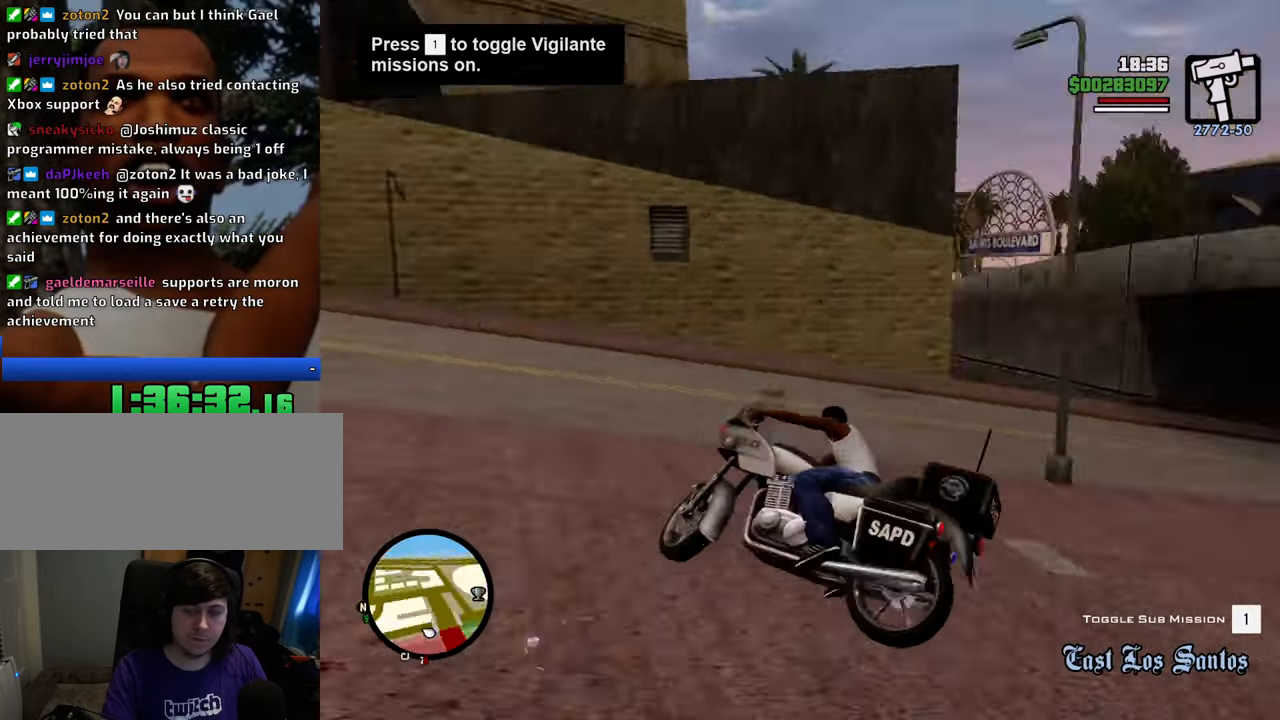
{"keys": [], "mouse": [], "events": [[101, "d", "up"], [101, "s", "down"], [284, "f", "down"], [418, "f", "up"], [418, "s", "up"]]}
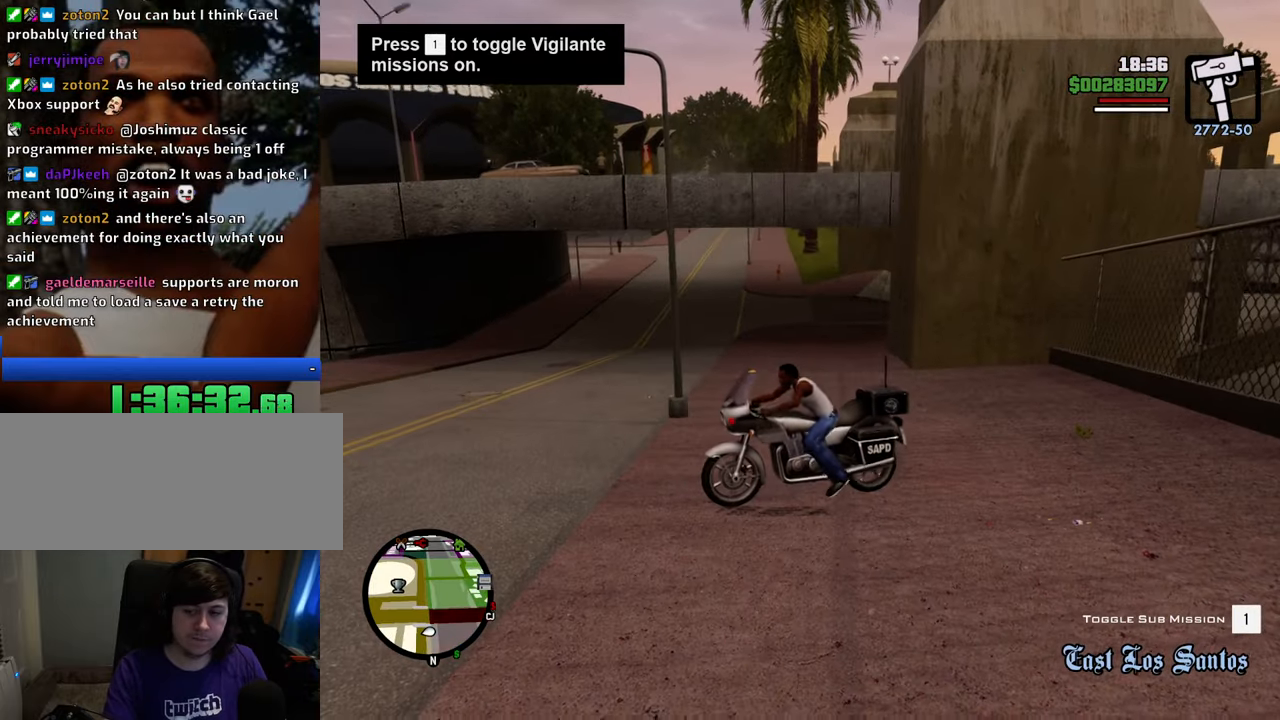
{"keys": [], "mouse": [], "events": [[16, "f", "down"], [66, "f", "up"], [200, "f", "down"], [250, "f", "up"], [350, "f", "down"], [384, "f", "up"]]}
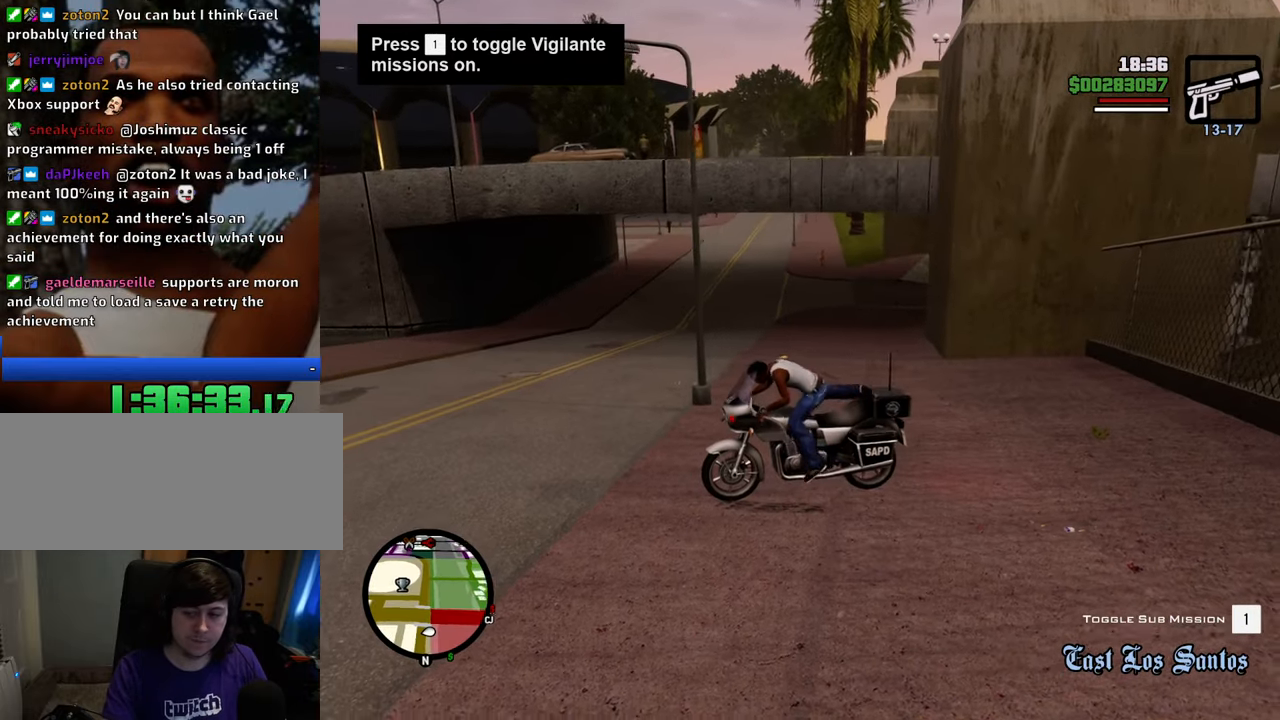
{"keys": ["s"], "mouse": [], "events": [[83, "s", "down"]]}
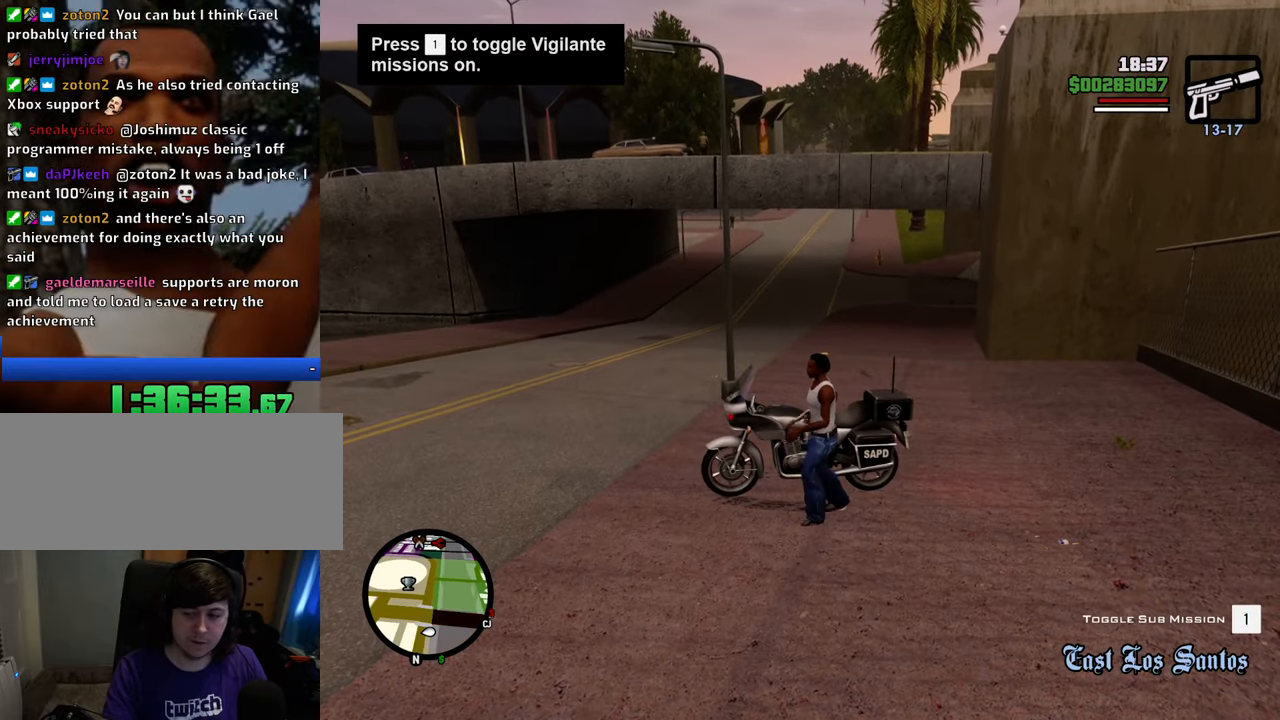
{"keys": ["s"], "mouse": [], "events": [[83, "1", "down"], [184, "1", "up"]]}
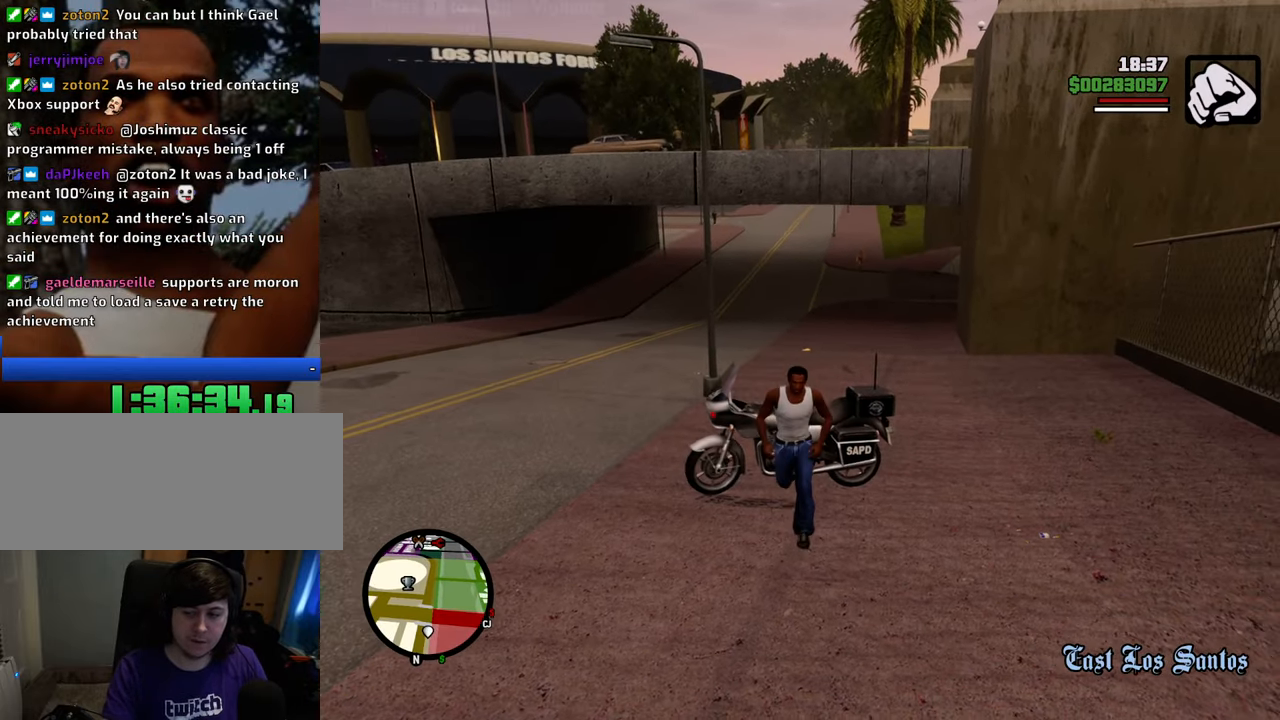
{"keys": ["s"], "mouse": [], "events": [[134, "mouse_wheel_down", "down"], [184, "mouse_wheel_down", "up"]]}
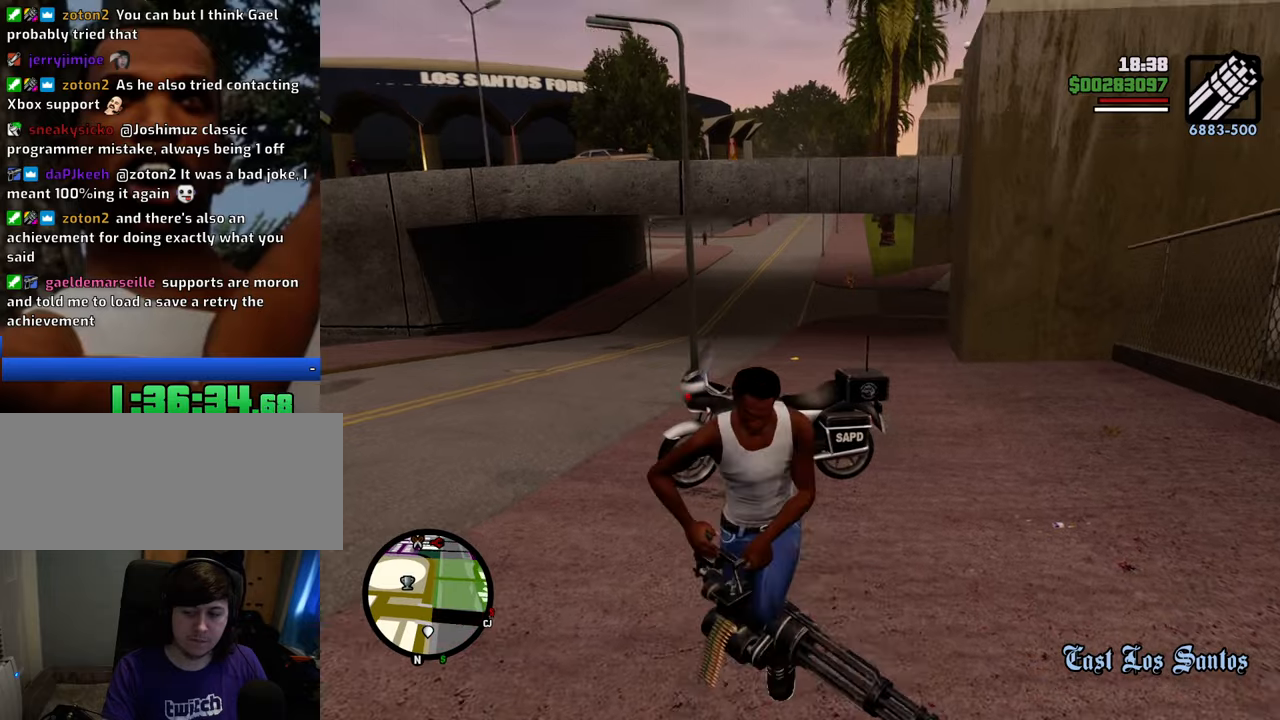
{"keys": ["a", "s"], "mouse": ["right"], "events": [[17, "mouse_right", "down"], [484, "a", "down"]]}
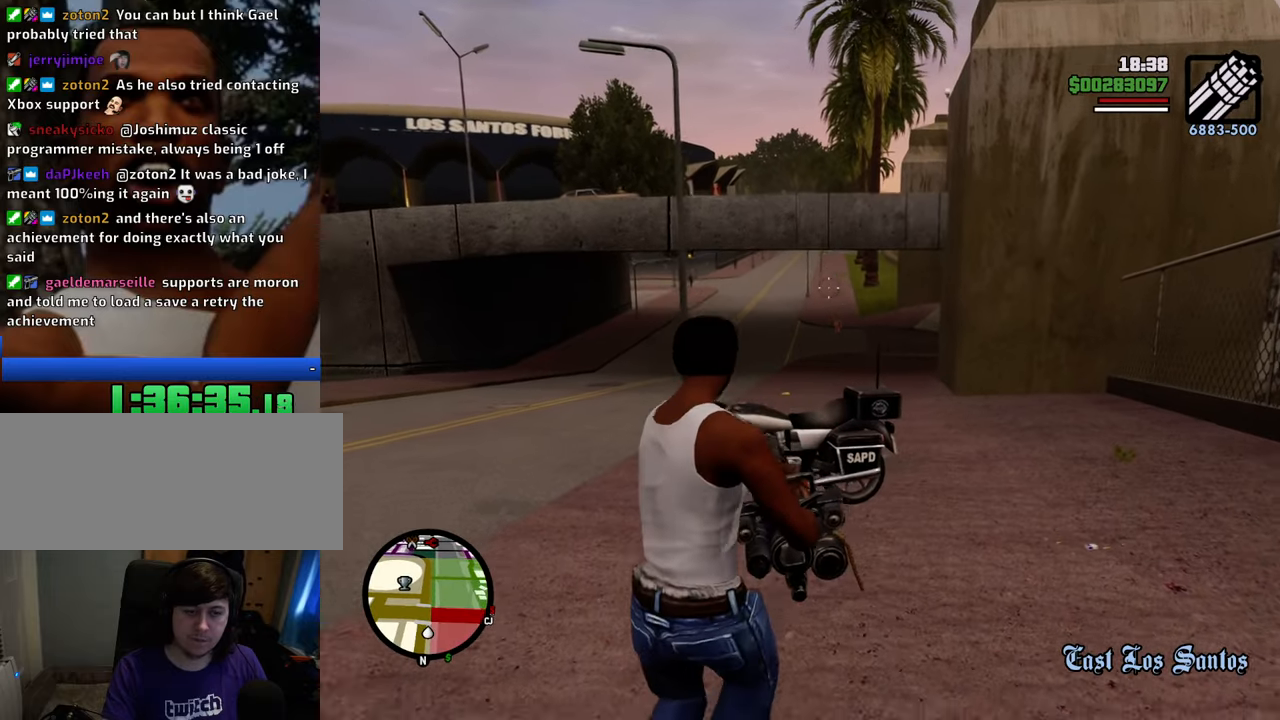
{"keys": ["d", "s"], "mouse": ["right"], "events": [[401, "a", "up"], [451, "d", "down"]]}
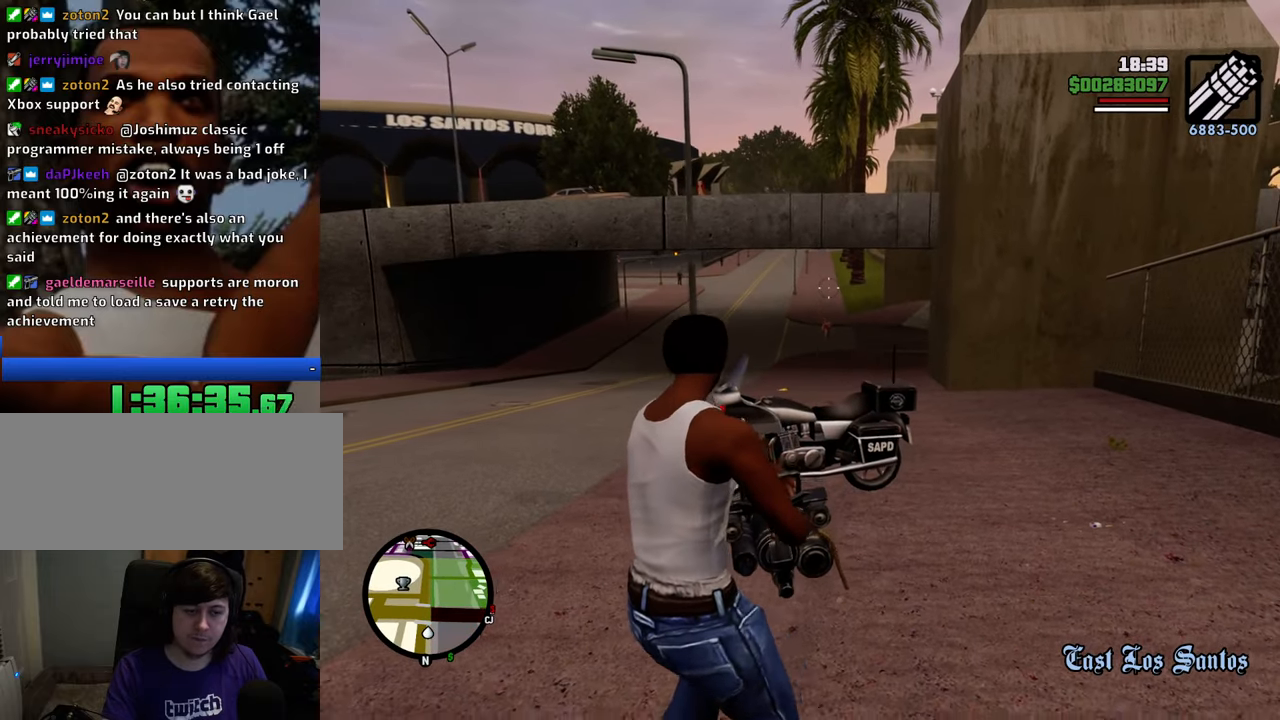
{"keys": ["s"], "mouse": ["right"], "events": [[385, "d", "up"]]}